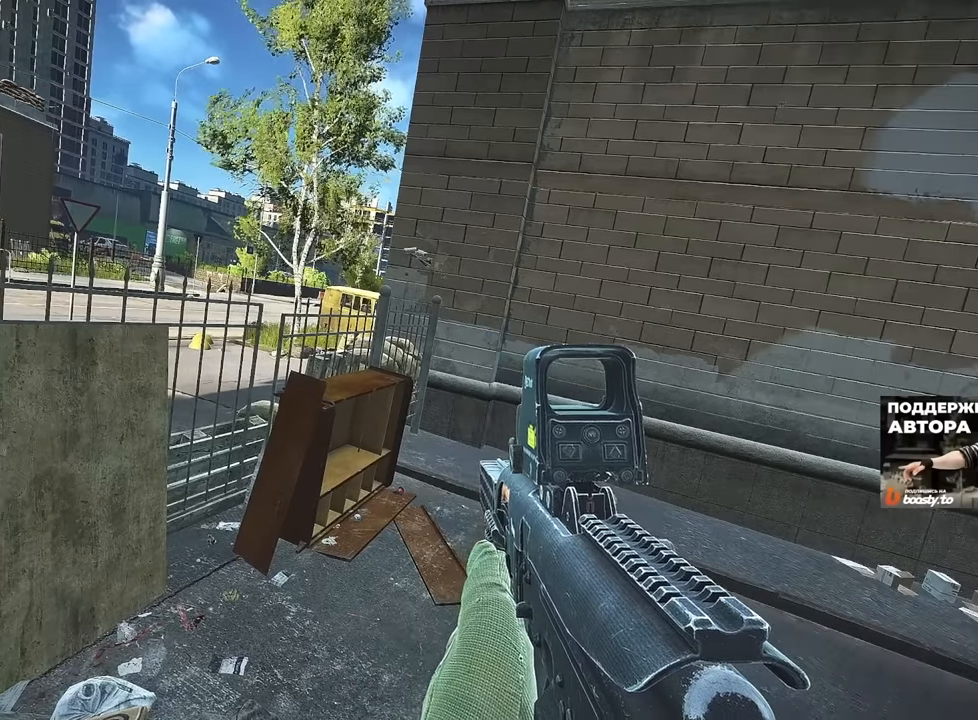
Gameplay with keyboard and mouse; each line is a JSON object with the keys and mouse buttons held at the frame after it. "events" lists presses ("down") and releases ("up") of "1", "2", "3", "4", "5", "a", "alt", "b", "c", "ctrl", "d", "e", "f", "g", "q", "r", "s", "shift", "space", "t", "tab", "tilde", "v", "w", "x", "z", "mouse_left", "mouse_wheel", "mouse_right", "mouse_mb4" and "mouse_mb5" between this image and that frame as [ms after this image, input, new state], when the widget could be followed in between. "mouse_left", "mouse_wheel", "mouse_right", "mouse_mb4", "mouse_mb5" = the "left", "wheel", "right", "mb4", "mb5" buttons of the "mouse" list. No other keys are recorded. "wheel" means that the mouse wheel is clicked or scrolled. Mouse movement is not recorded.
{"keys": ["q", "shift"], "mouse": [], "events": [[417, "shift", "down"]]}
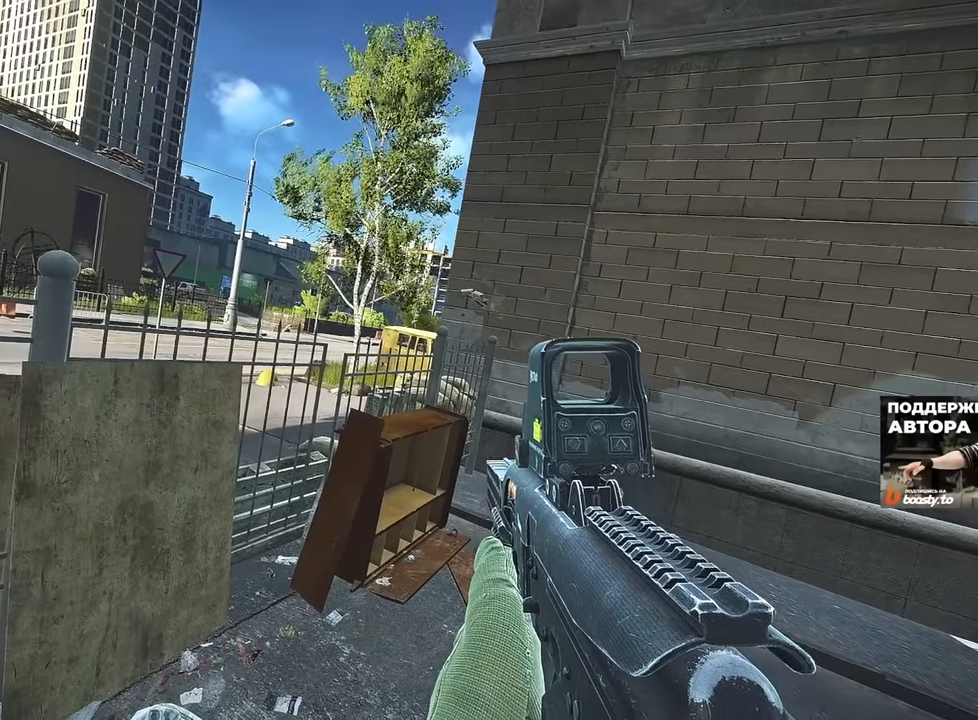
{"keys": ["q"], "mouse": [], "events": [[50, "shift", "up"]]}
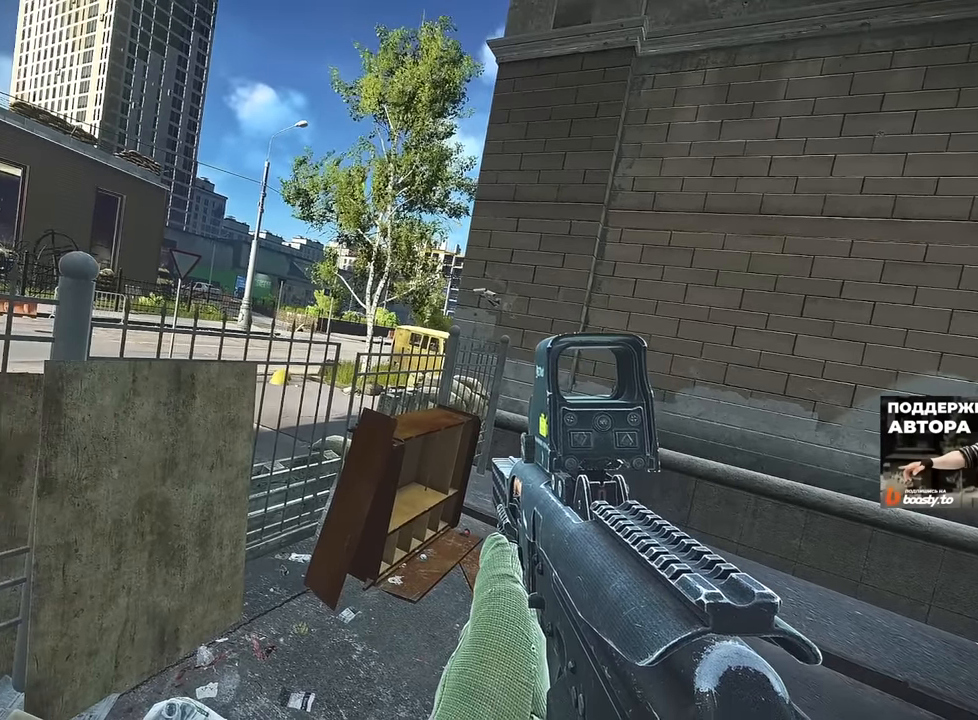
{"keys": ["q"], "mouse": [], "events": []}
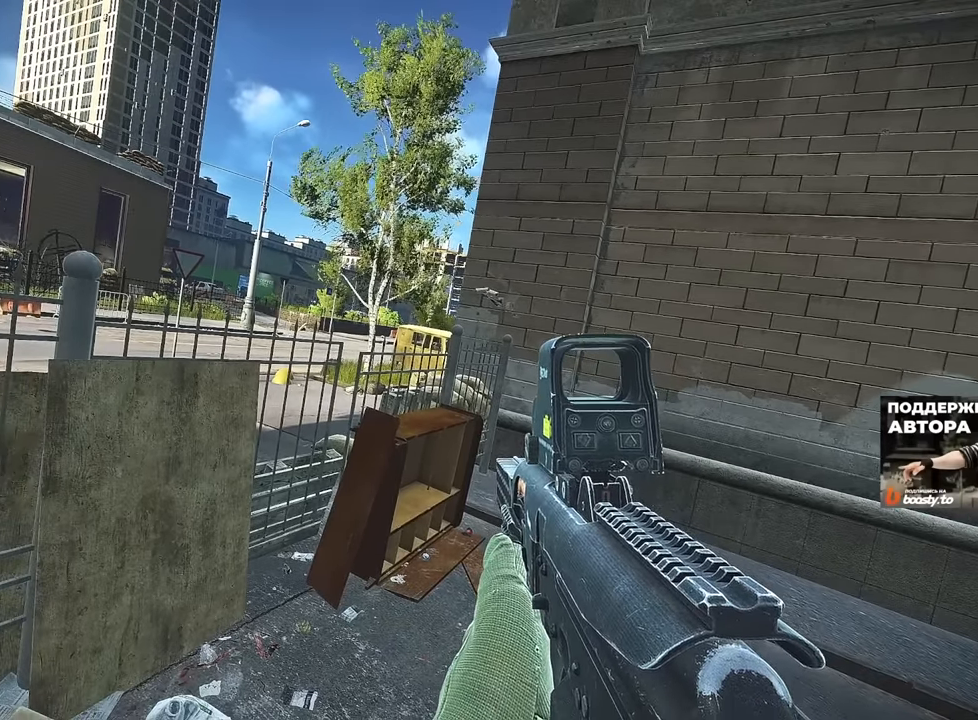
{"keys": ["q"], "mouse": [], "events": []}
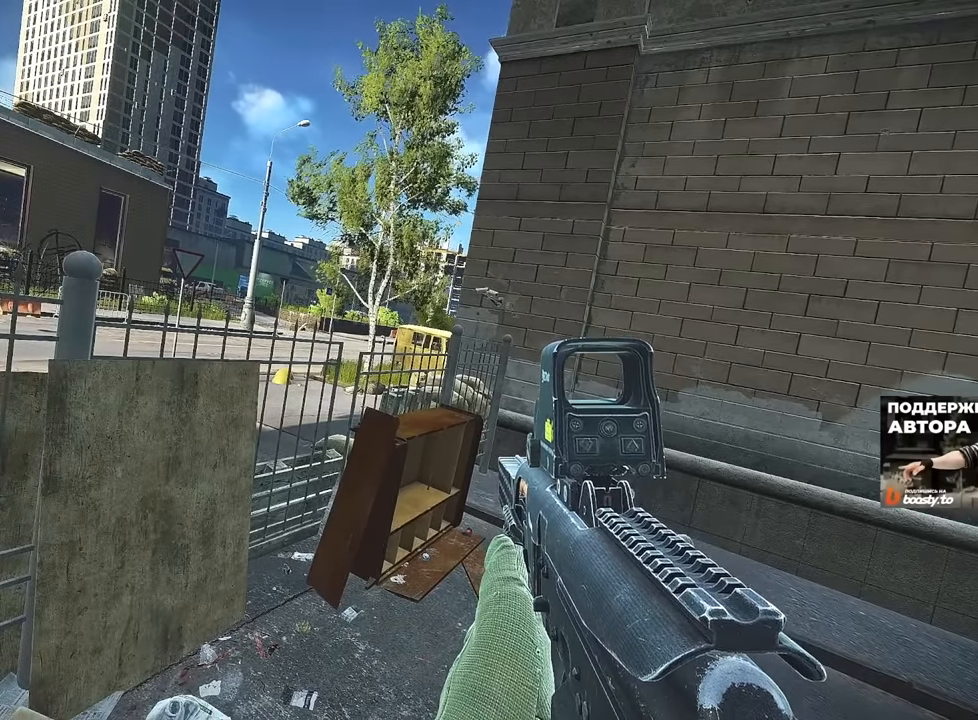
{"keys": ["q"], "mouse": [], "events": []}
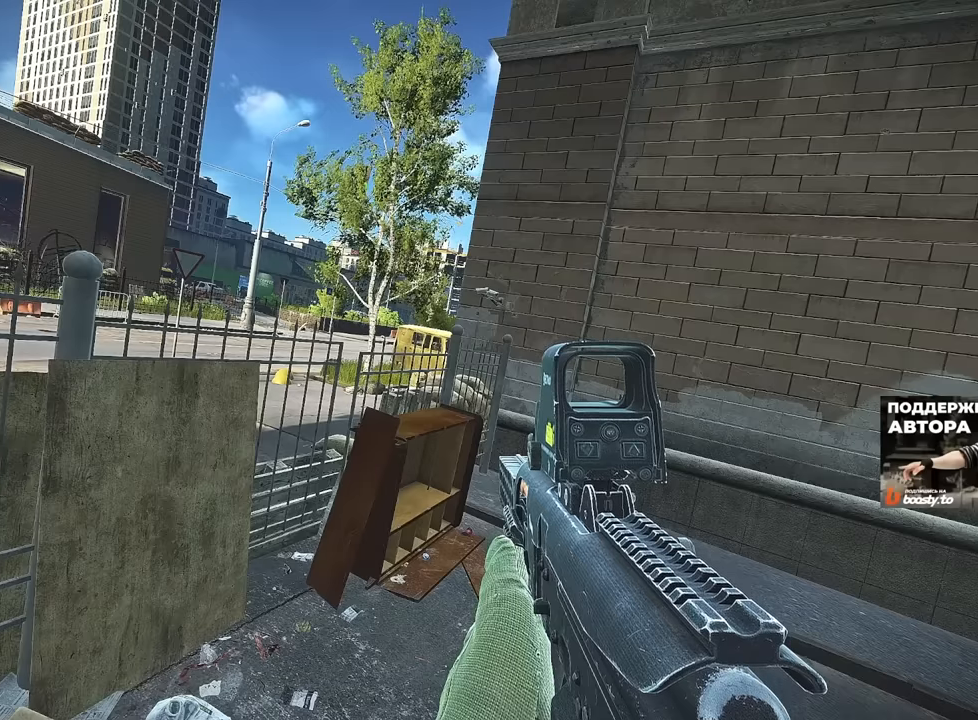
{"keys": ["q"], "mouse": [], "events": []}
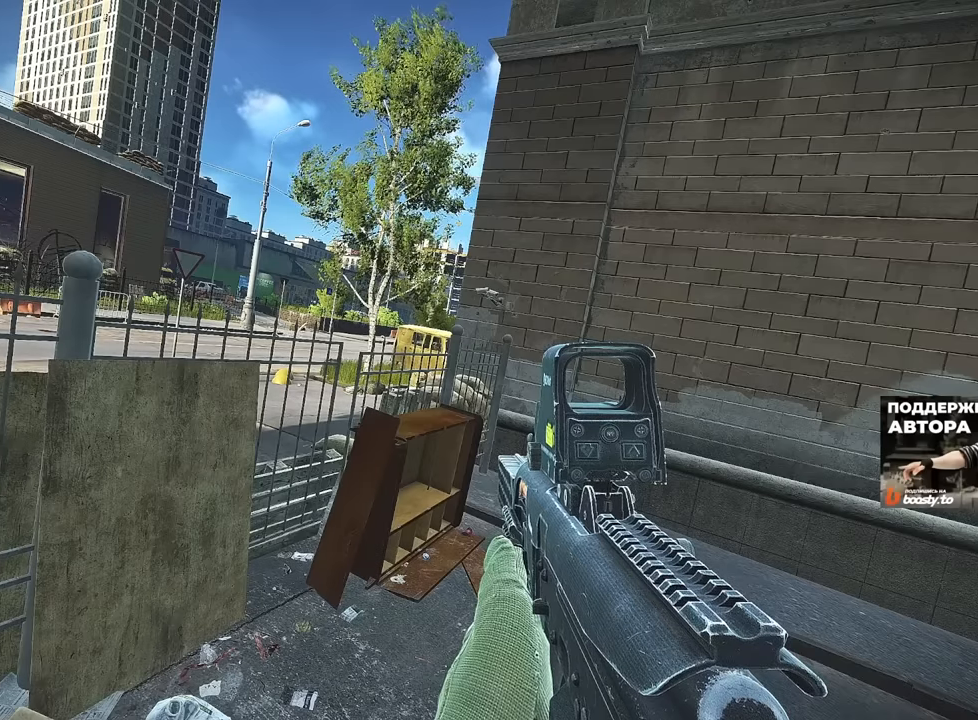
{"keys": ["q"], "mouse": [], "events": []}
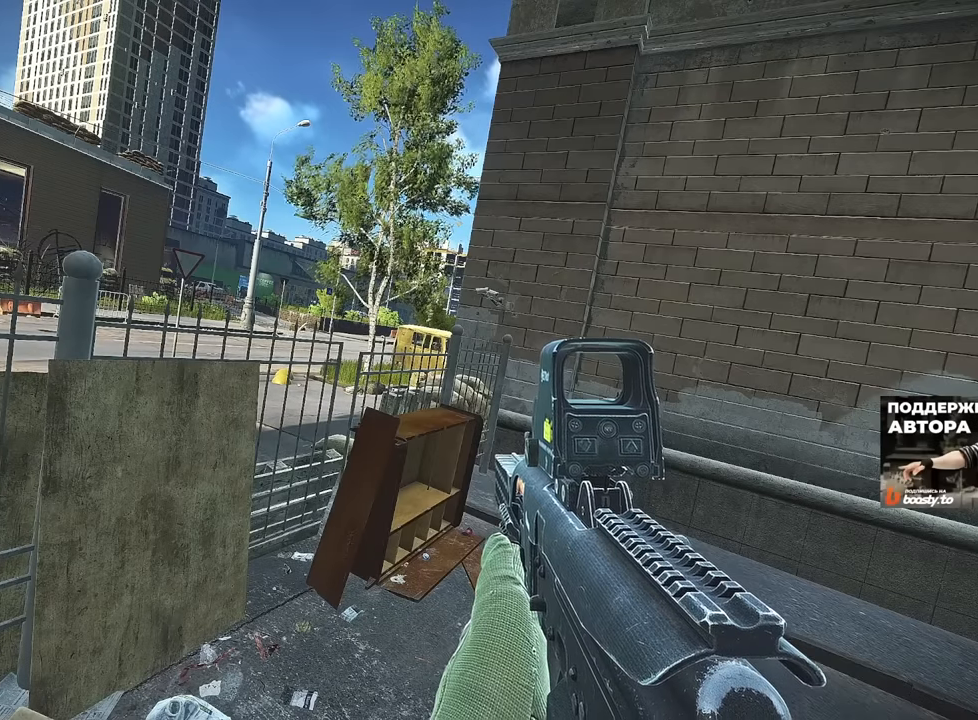
{"keys": ["q"], "mouse": [], "events": []}
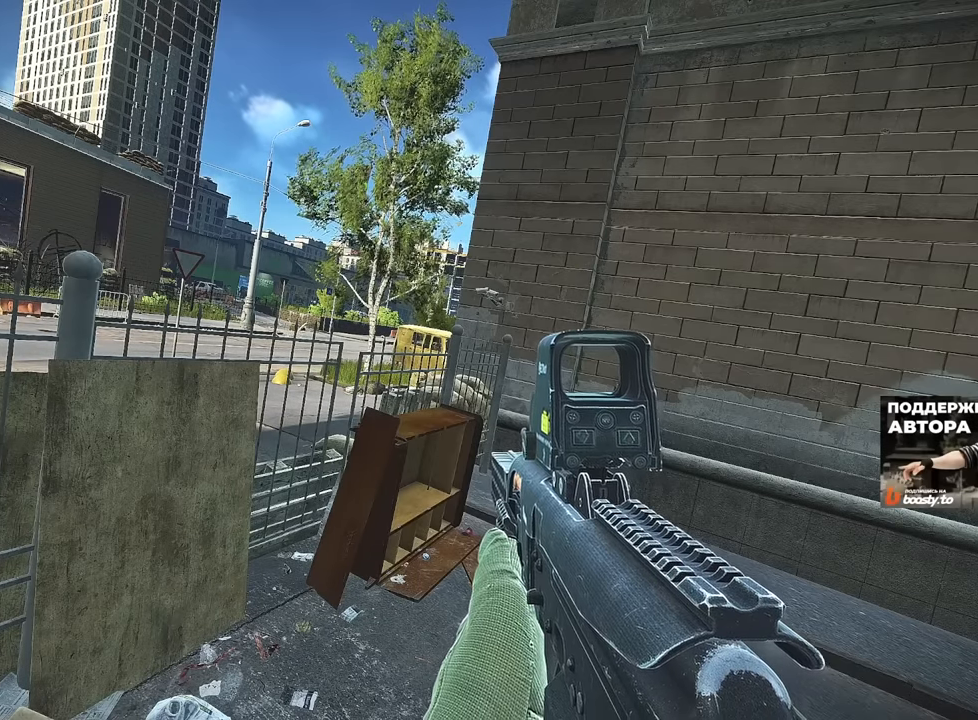
{"keys": ["q"], "mouse": [], "events": []}
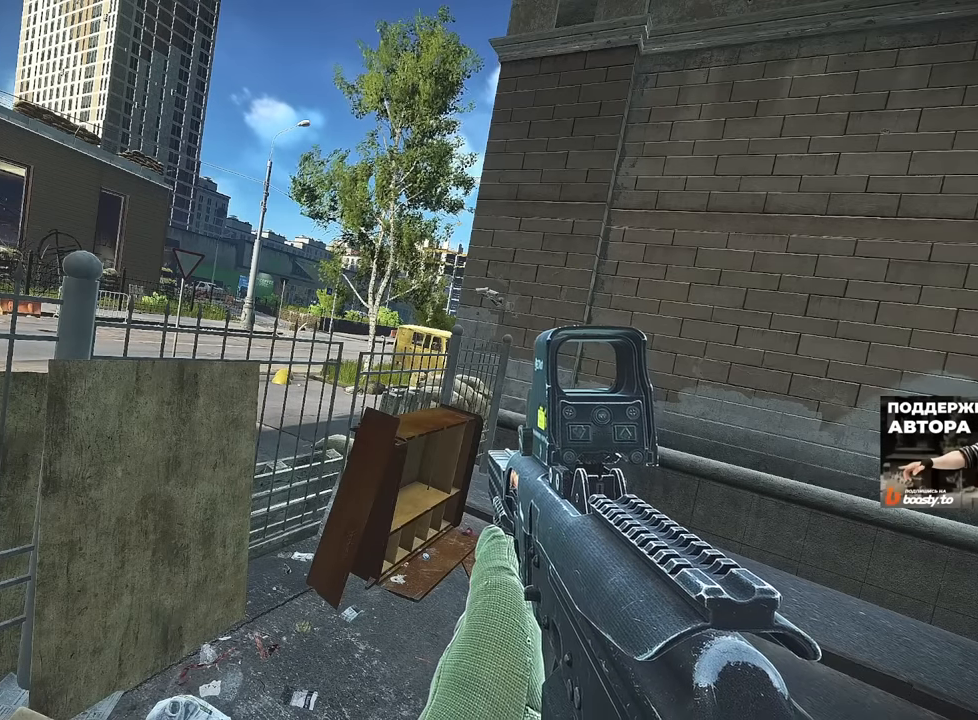
{"keys": ["q"], "mouse": [], "events": []}
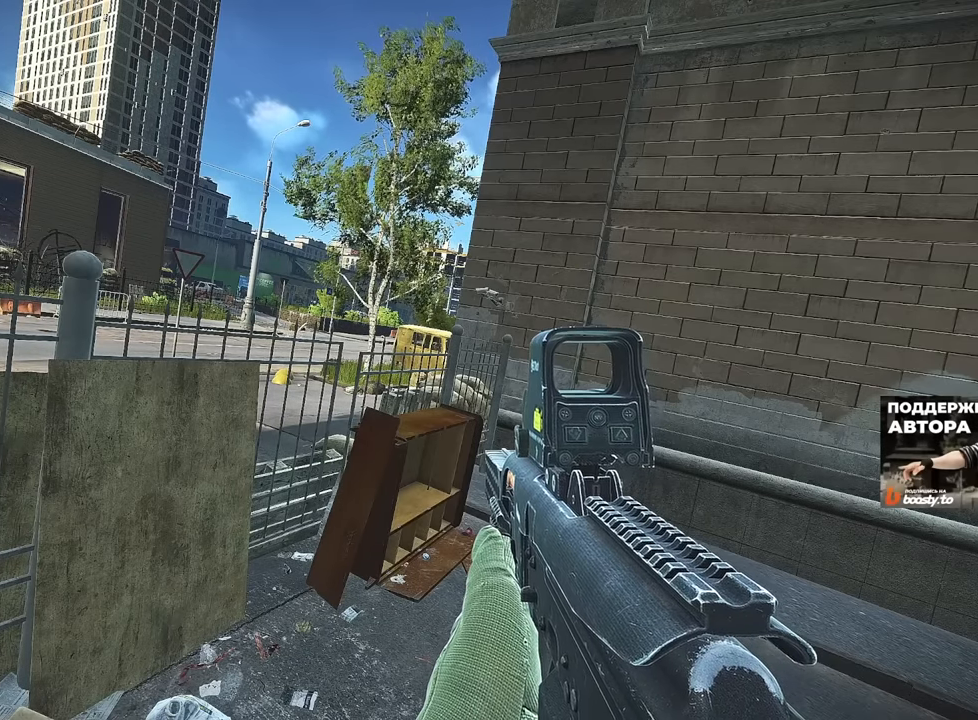
{"keys": ["q"], "mouse": [], "events": []}
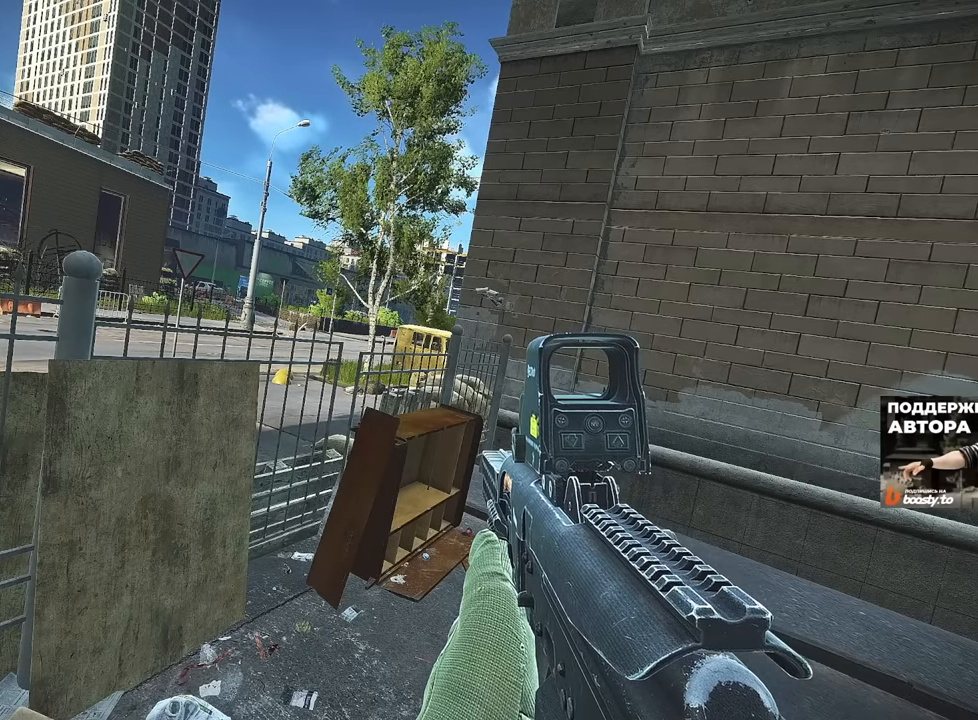
{"keys": ["q"], "mouse": [], "events": []}
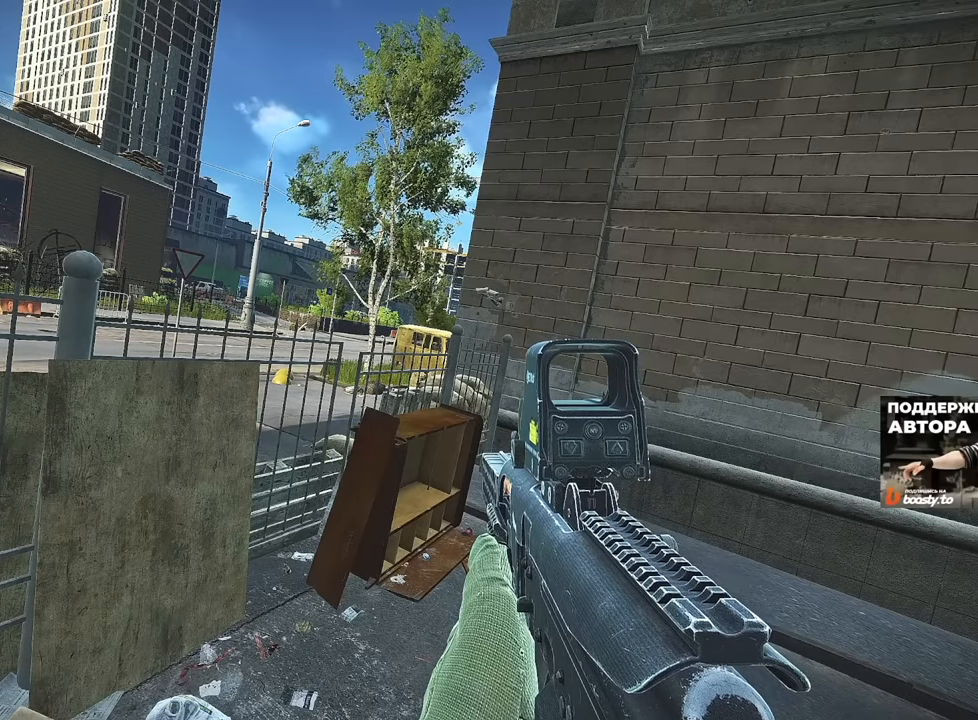
{"keys": ["q"], "mouse": [], "events": []}
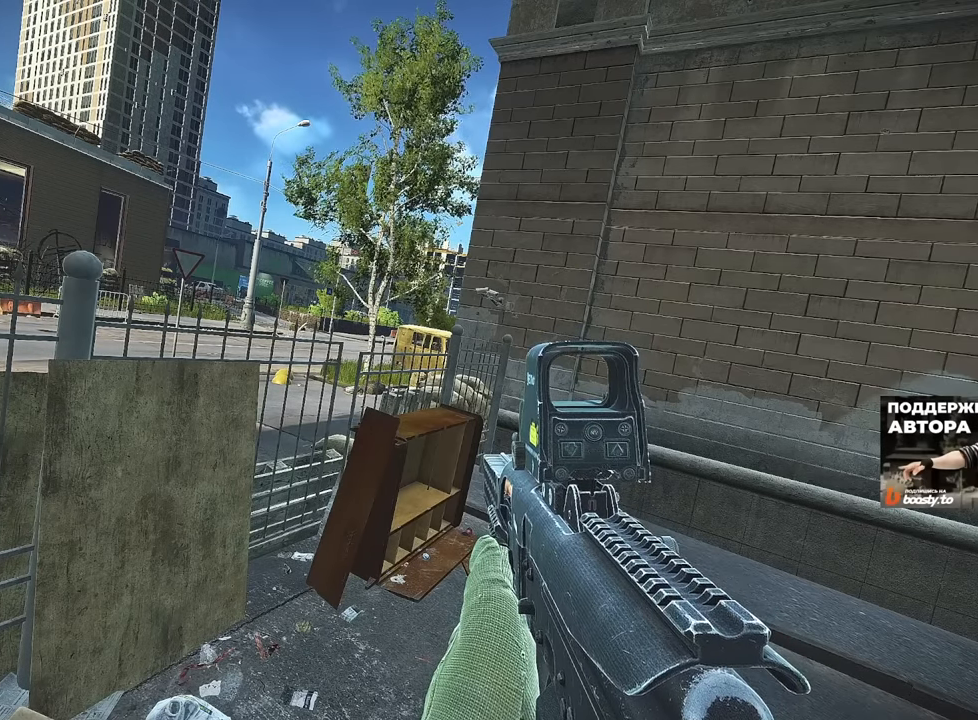
{"keys": ["q"], "mouse": [], "events": []}
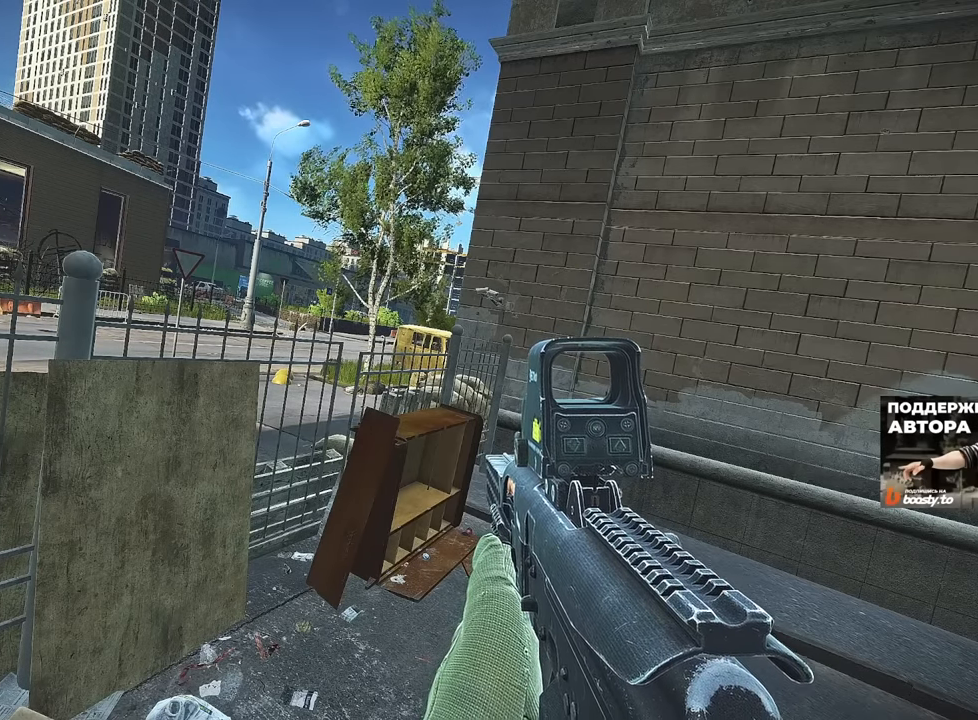
{"keys": ["q"], "mouse": [], "events": []}
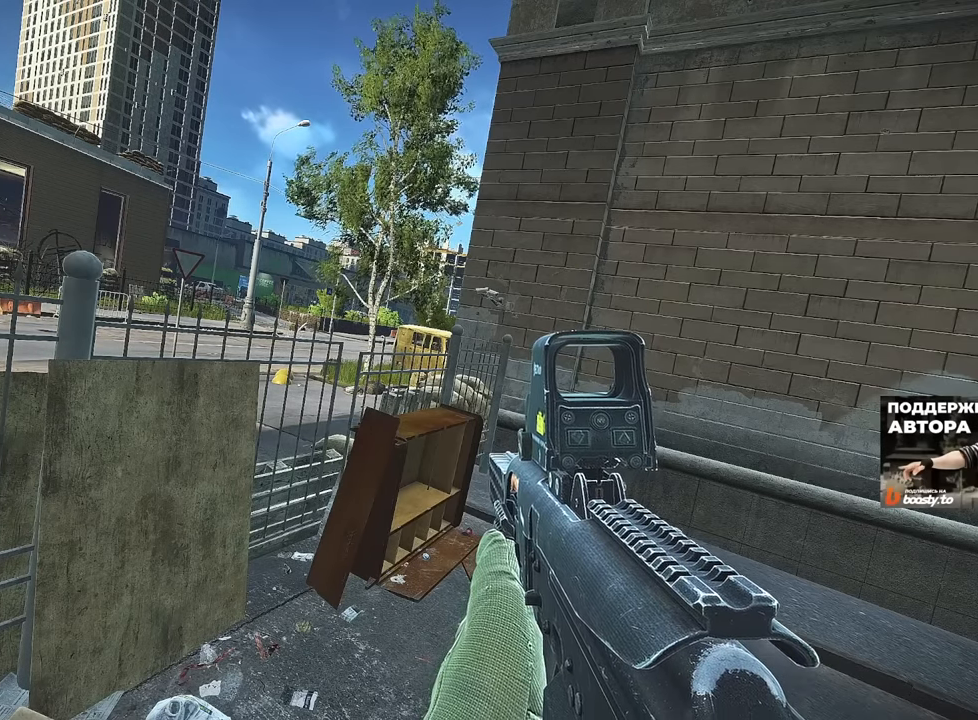
{"keys": ["q"], "mouse": [], "events": []}
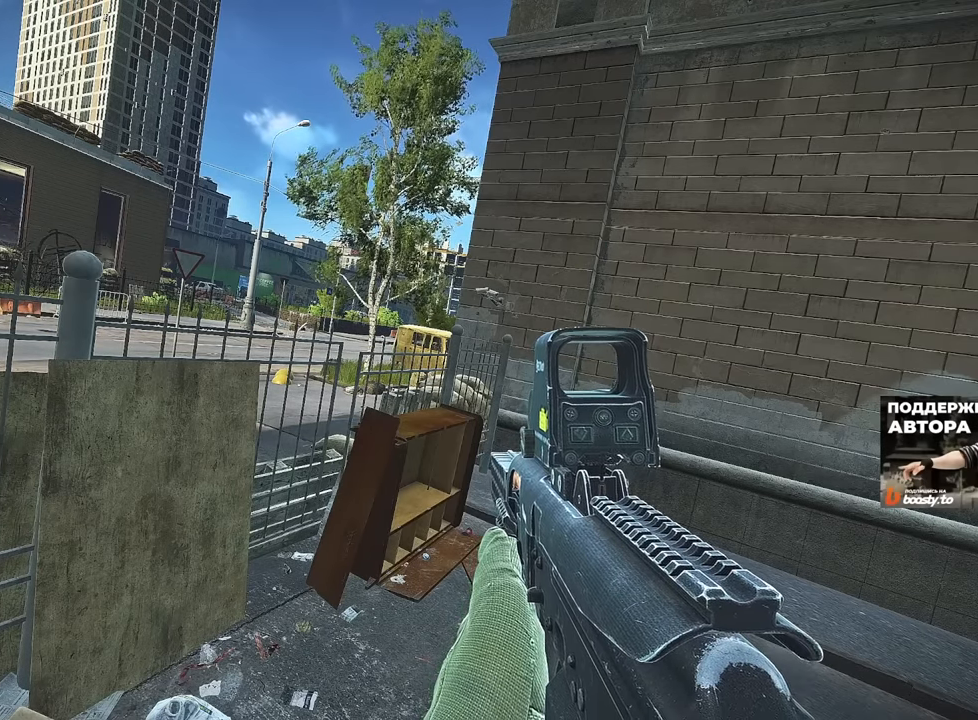
{"keys": ["q"], "mouse": [], "events": []}
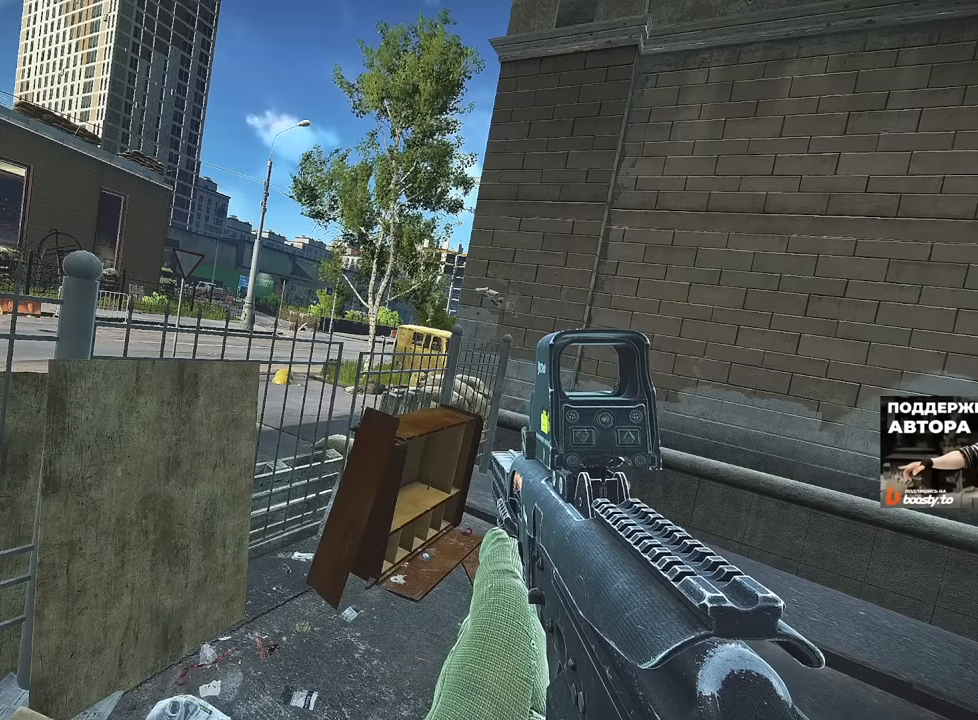
{"keys": ["d", "shift", "w"], "mouse": [], "events": [[301, "q", "up"], [334, "w", "down"], [351, "d", "down"], [483, "shift", "down"]]}
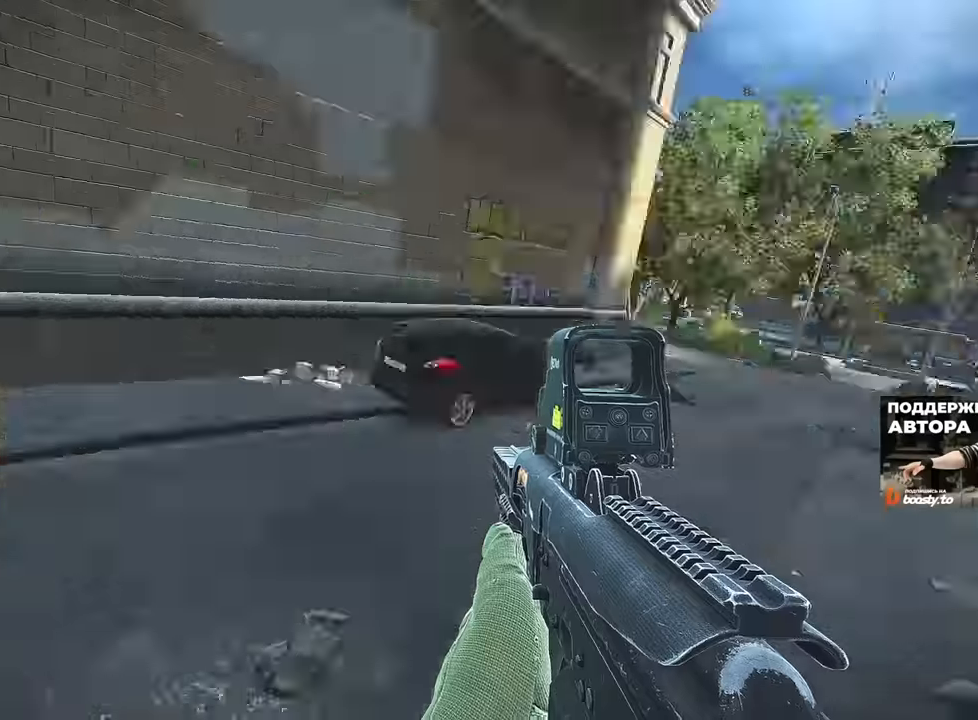
{"keys": ["a", "w"], "mouse": [], "events": [[50, "d", "up"], [134, "shift", "up"], [384, "a", "down"]]}
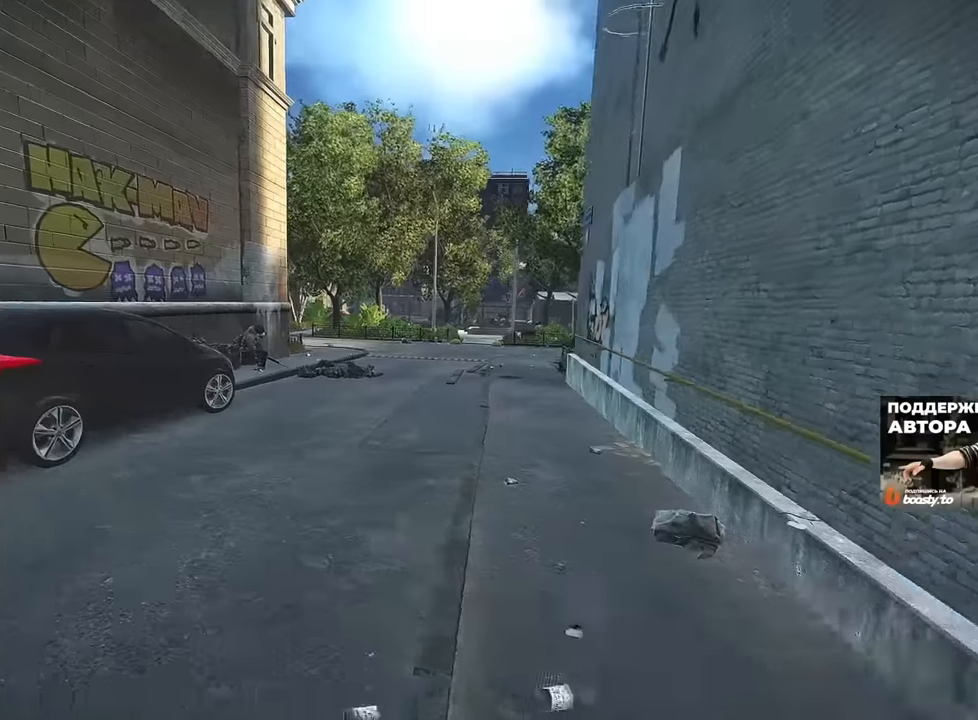
{"keys": ["w"], "mouse": [], "events": [[483, "a", "up"]]}
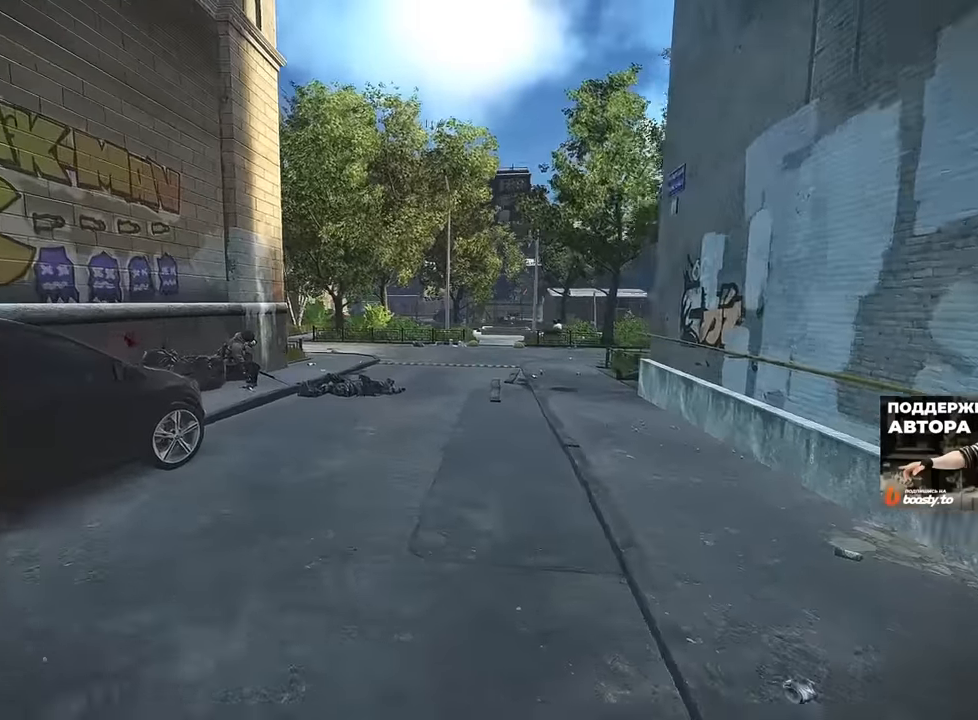
{"keys": ["w"], "mouse": [], "events": [[33, "d", "down"], [417, "d", "up"]]}